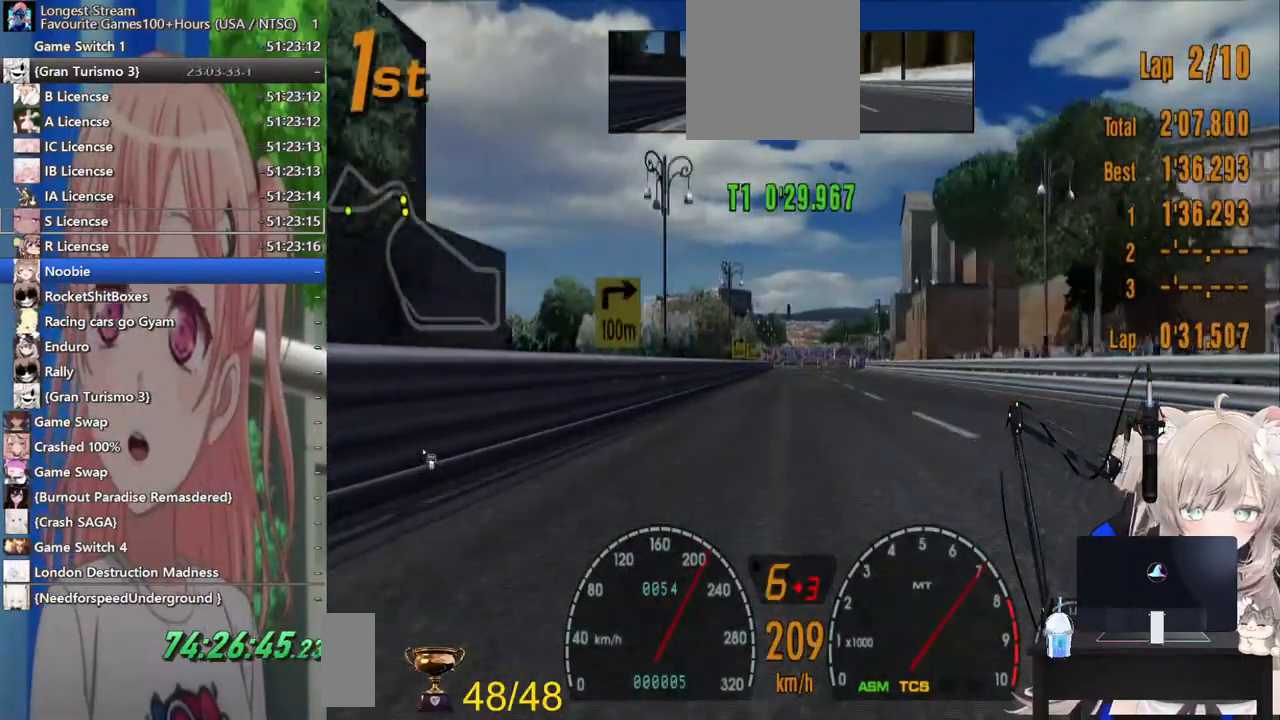
Gameplay with a controller (PlayStation layout); each line is a JSON object with the inputs held at the frame after it (dt_ms = milliseconds from this image to that frame). "events" lists button and stick changes between this image and that frame as [ms after this image, input, new state], when the widget could be followed in between. Not read: L1 R1.
{"dt_ms": 500, "buttons": ["L2"], "left_stick": "center", "right_stick": "center", "events": [[217, "SQUARE", "down"], [317, "R2", "up"], [350, "left_stick", "center"], [417, "SQUARE", "up"], [433, "L2", "down"]]}
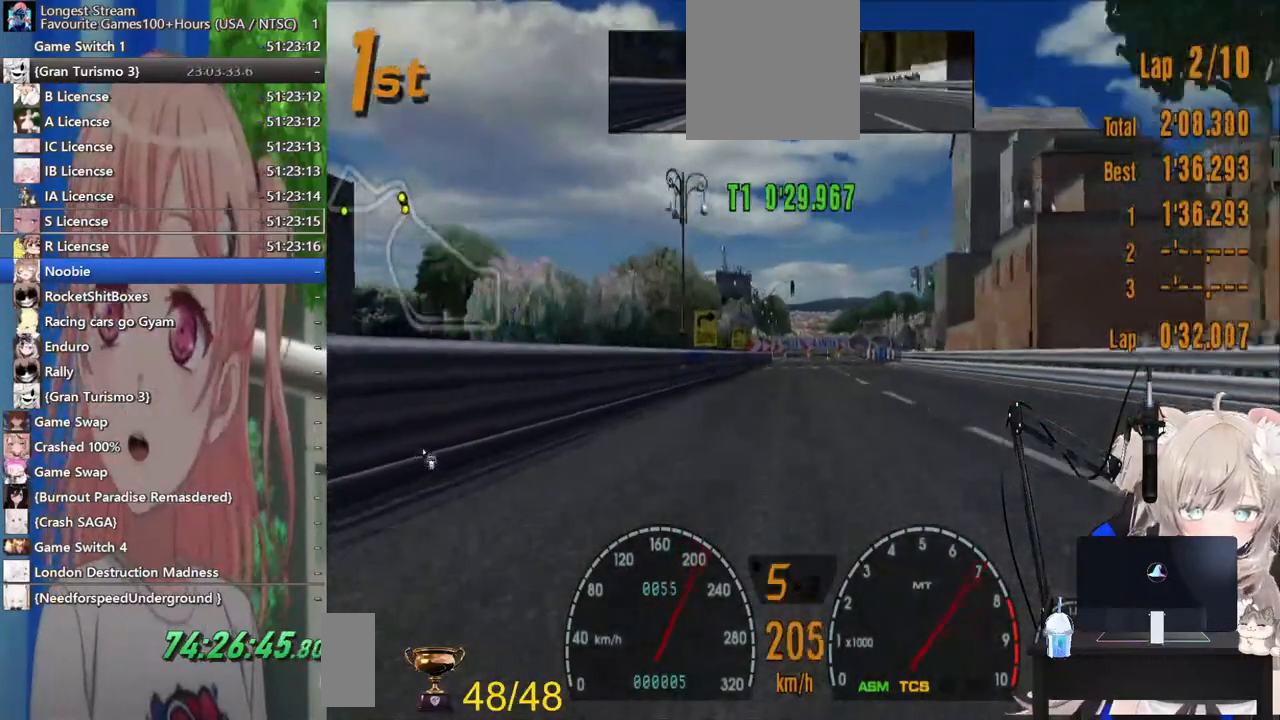
{"dt_ms": 500, "buttons": ["L2"], "left_stick": "center", "right_stick": "center"}
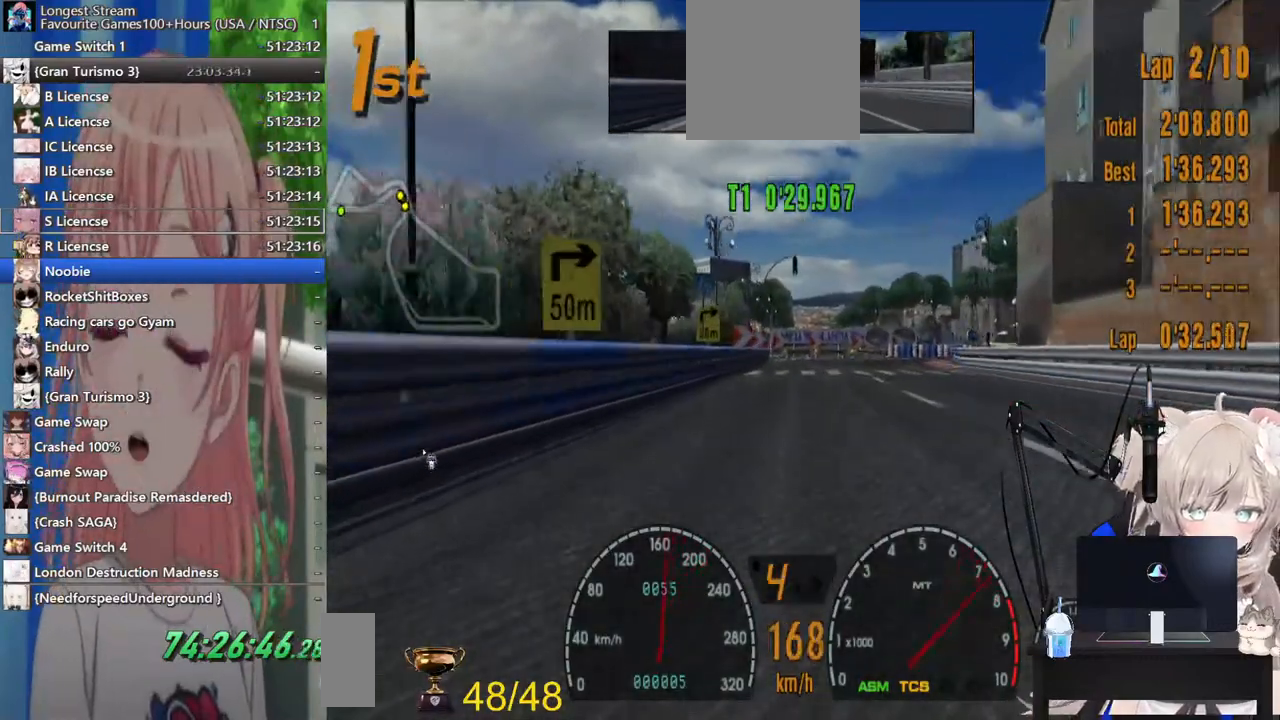
{"dt_ms": 500, "buttons": [], "left_stick": "center", "right_stick": "center", "events": [[267, "SQUARE", "down"], [300, "L2", "up"], [417, "SQUARE", "up"]]}
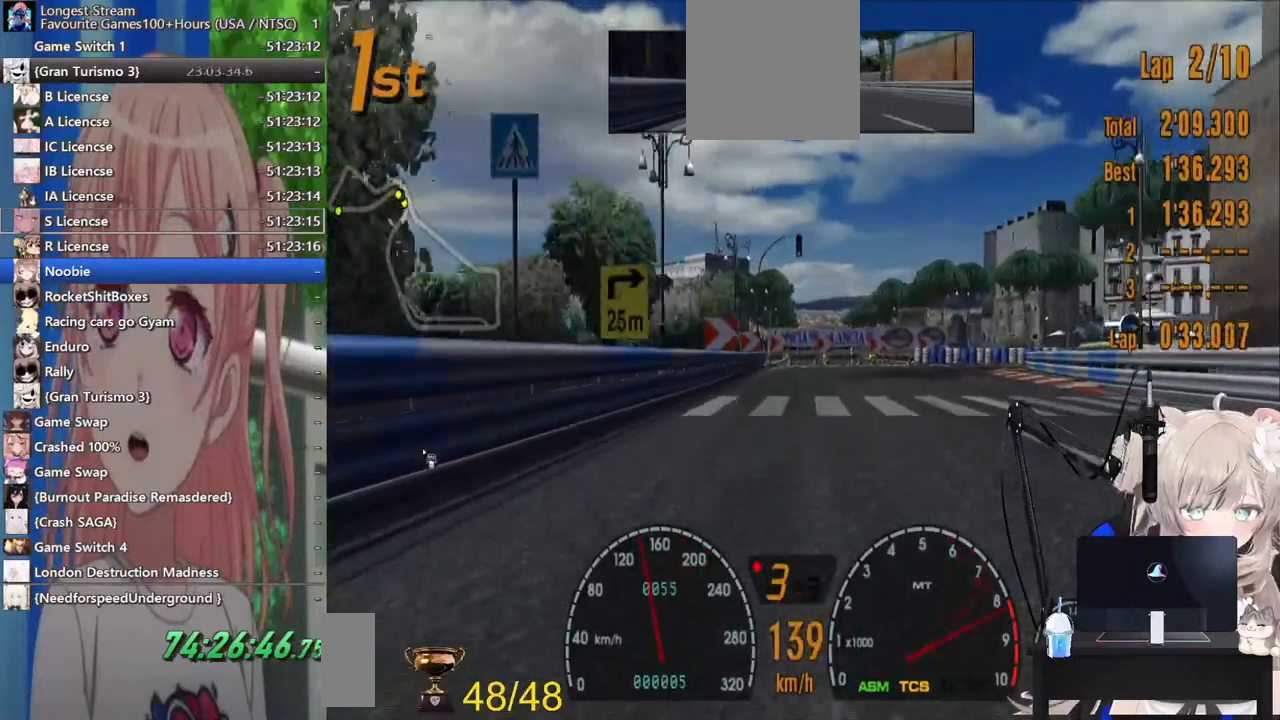
{"dt_ms": 500, "buttons": ["L2"], "left_stick": "right", "right_stick": "center"}
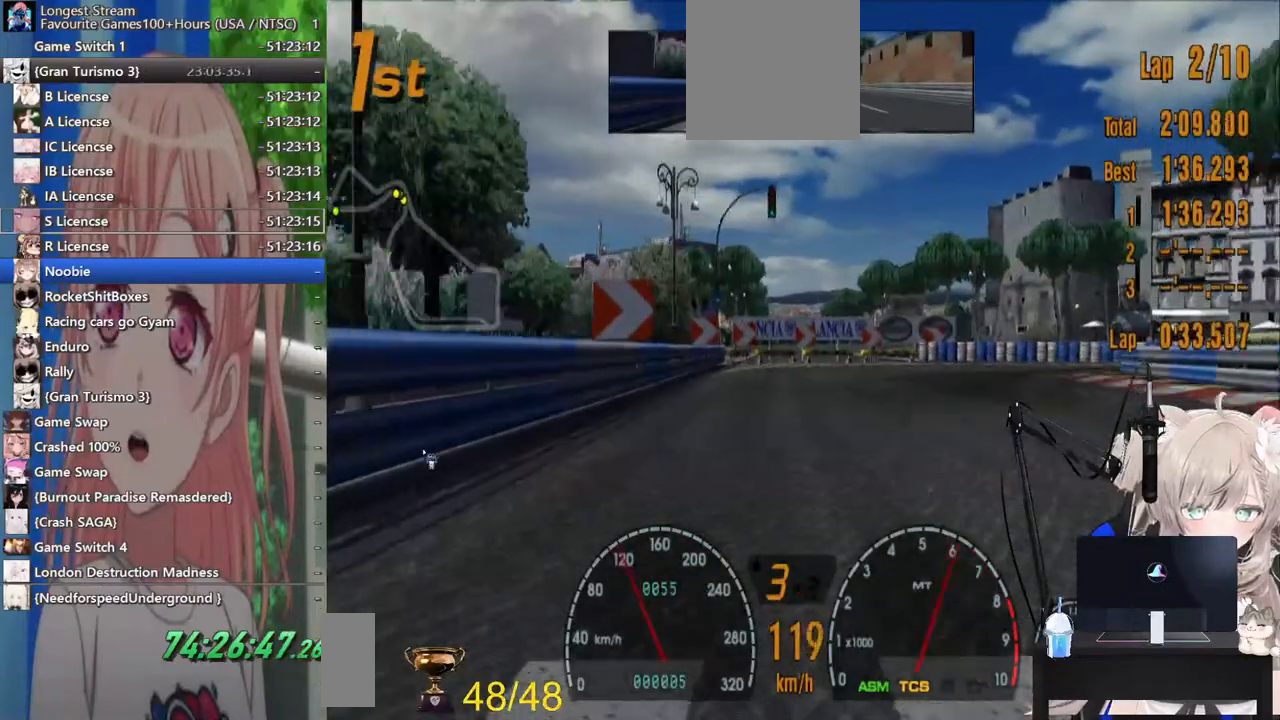
{"dt_ms": 500, "buttons": [], "left_stick": "right", "right_stick": "center", "events": [[183, "L2", "up"]]}
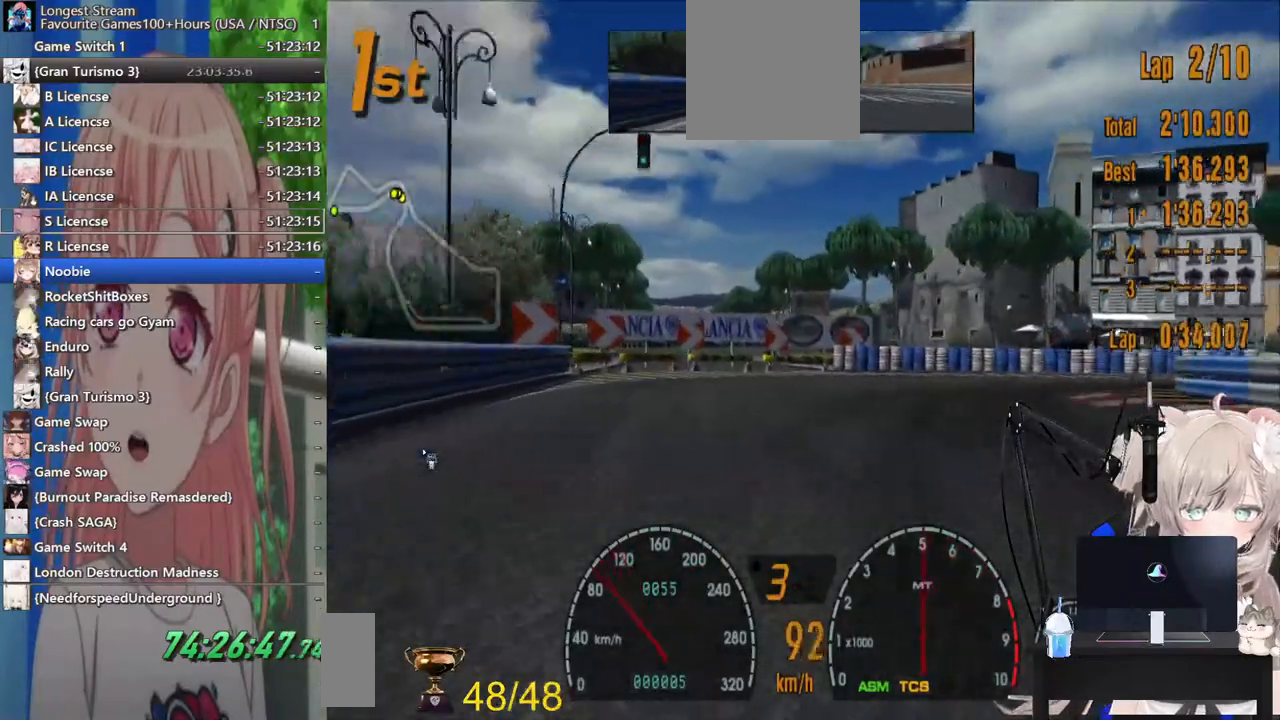
{"dt_ms": 500, "buttons": [], "left_stick": "right", "right_stick": "center", "events": [[333, "SQUARE", "down"], [433, "SQUARE", "up"]]}
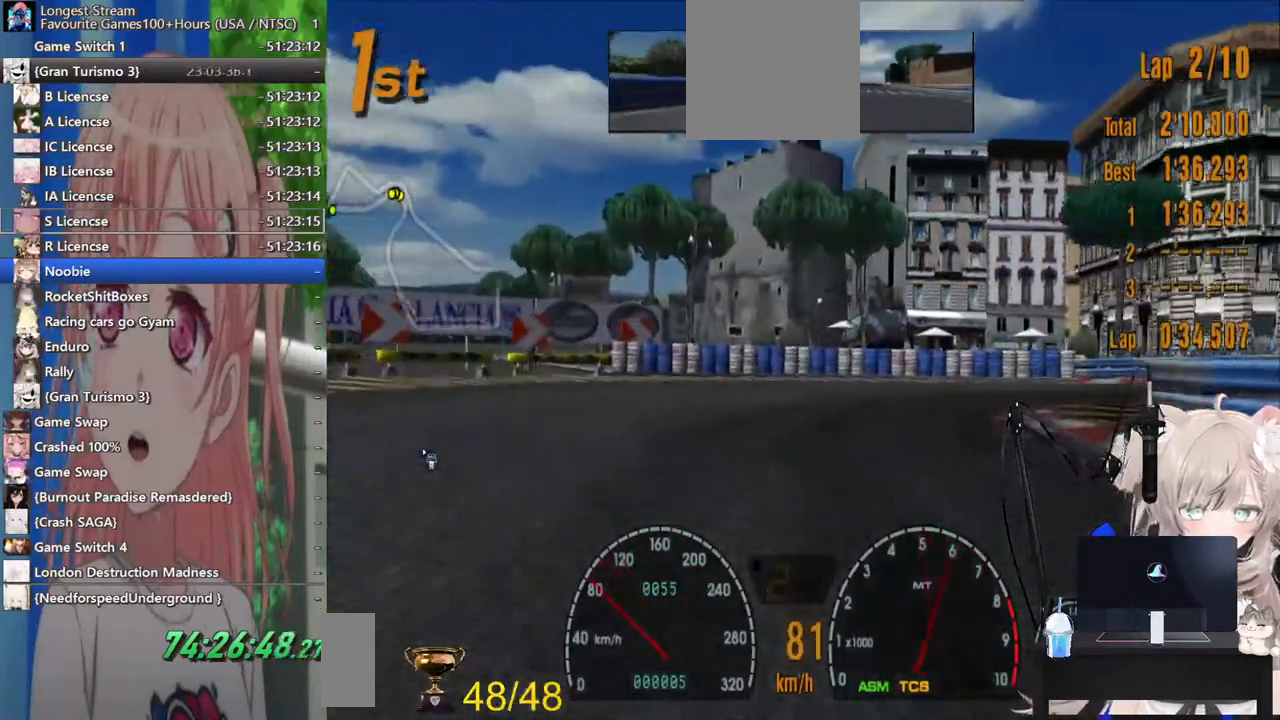
{"dt_ms": 500, "buttons": ["R2"], "left_stick": "right", "right_stick": "center", "events": [[67, "SQUARE", "down"], [200, "SQUARE", "up"], [333, "SQUARE", "down"], [483, "SQUARE", "up"], [500, "R2", "down"]]}
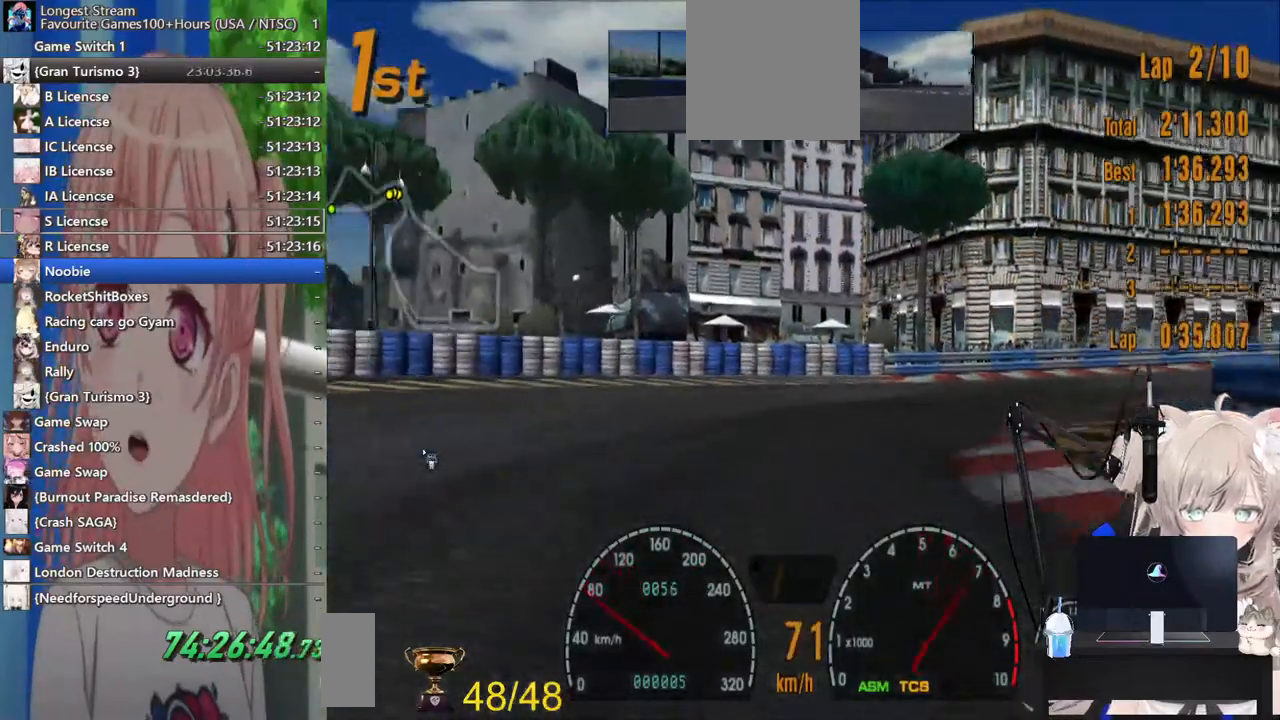
{"dt_ms": 1000, "buttons": ["R2"], "left_stick": "right", "right_stick": "center"}
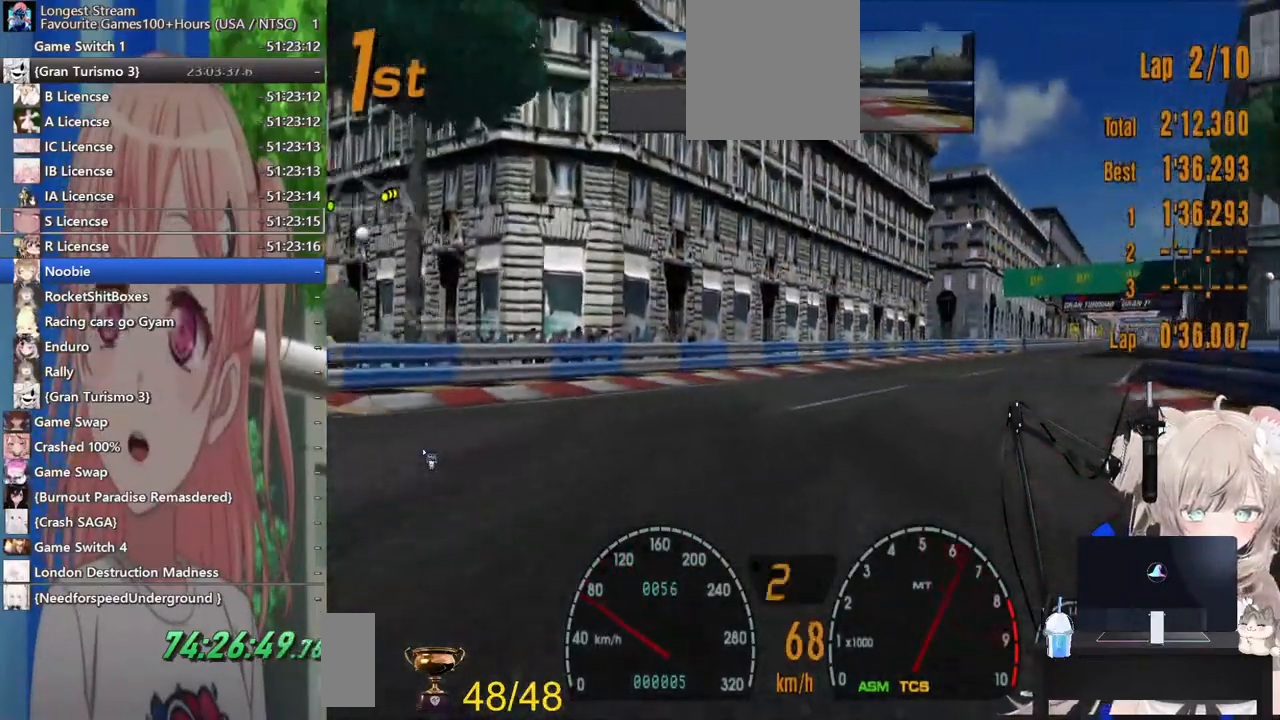
{"dt_ms": 500, "buttons": ["R2"], "left_stick": "right", "right_stick": "center", "events": []}